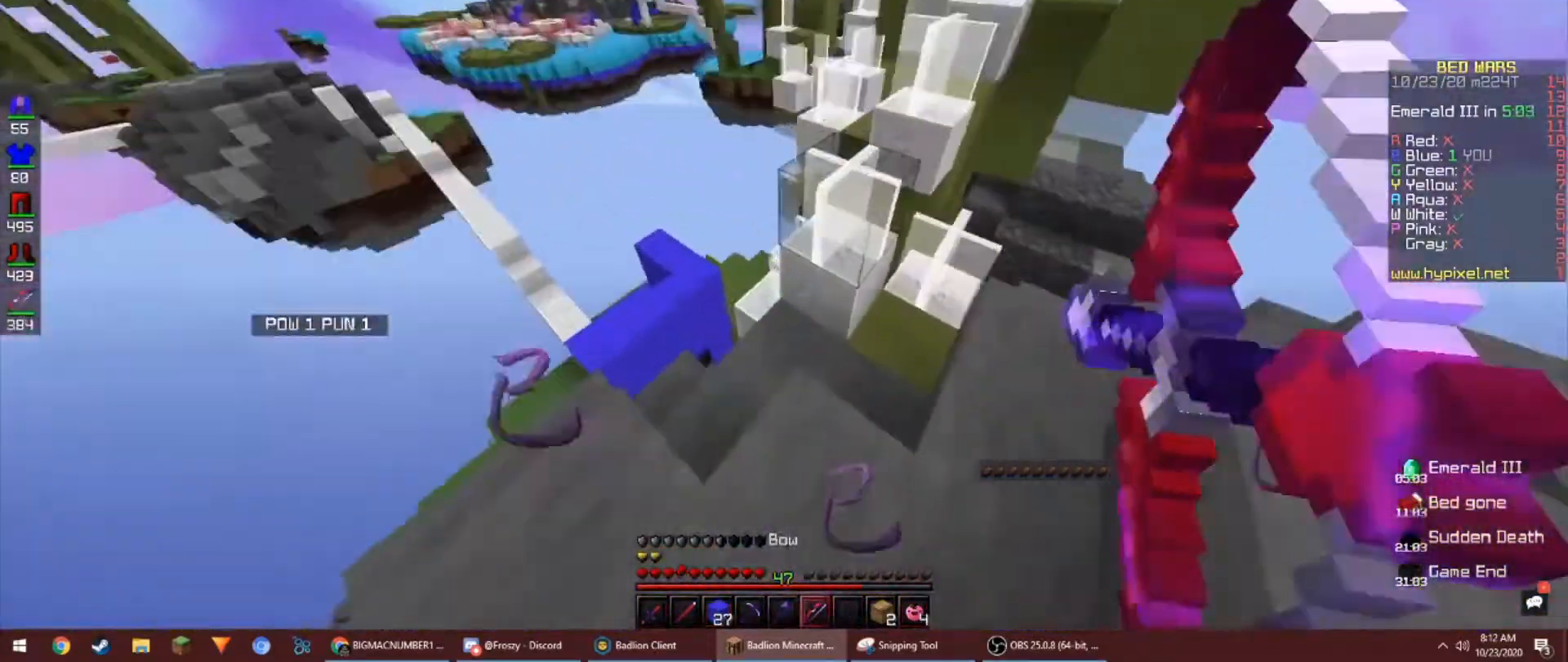
Gameplay with keyboard and mouse; each line is a JSON object with the keys and mouse buttons held at the frame after it. "events" lists presses ("down") and releases ("up") of "a", "d", "s", "space", "w", "mouse_left" and "mouse_right" between this image and that frame as [ms after this image, input, new state], when the widget could be followed in between. "mouse_left", "mouse_right" = the "left", "right" buttons of the "mouse" list. No other keys are recorded. Fast repeated clicks can show as one long hold. Mouse movement is not recorded.
{"keys": ["a", "w"], "mouse": ["right"], "events": [[300, "a", "up"], [300, "w", "up"], [433, "a", "down"], [467, "w", "down"]]}
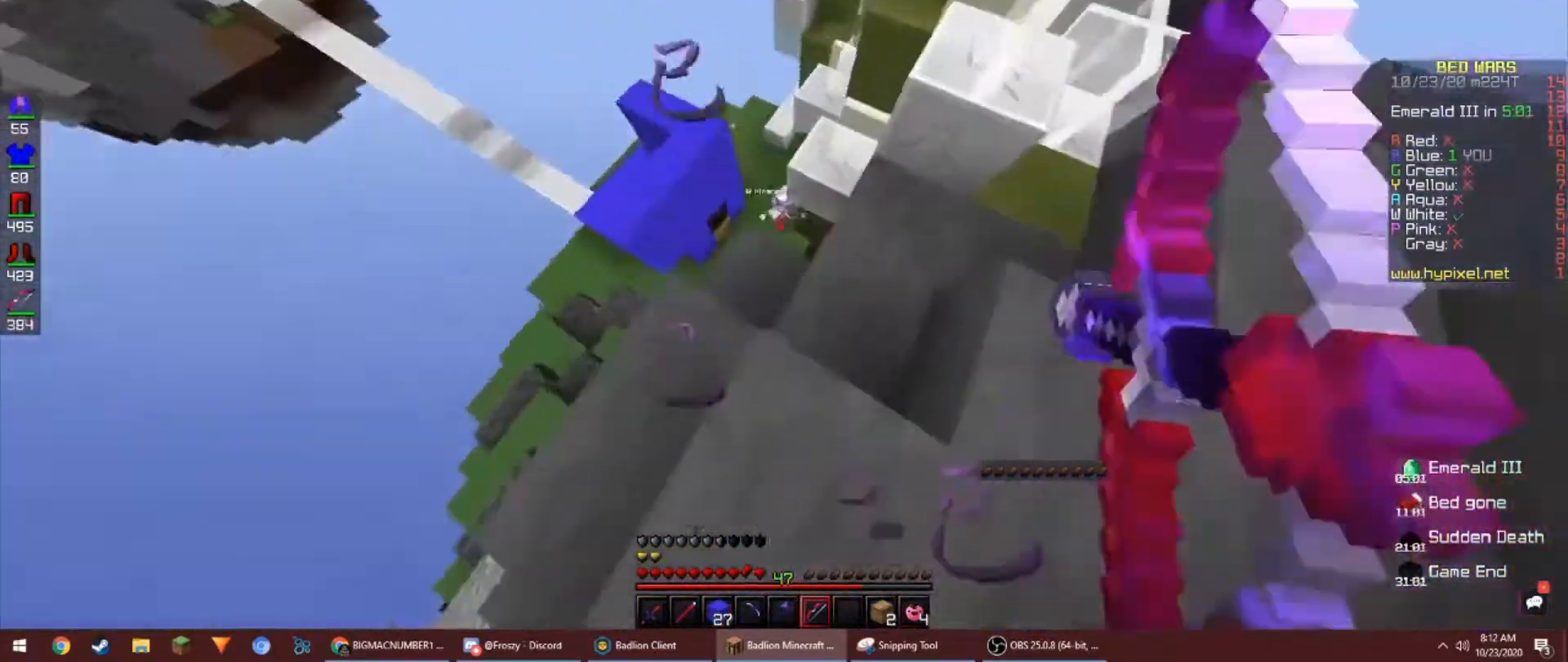
{"keys": ["w"], "mouse": [], "events": [[100, "a", "up"], [100, "mouse_right", "up"], [100, "w", "up"], [200, "a", "down"], [233, "w", "down"], [300, "a", "up"], [333, "w", "up"], [367, "a", "down"], [467, "w", "down"], [500, "a", "up"]]}
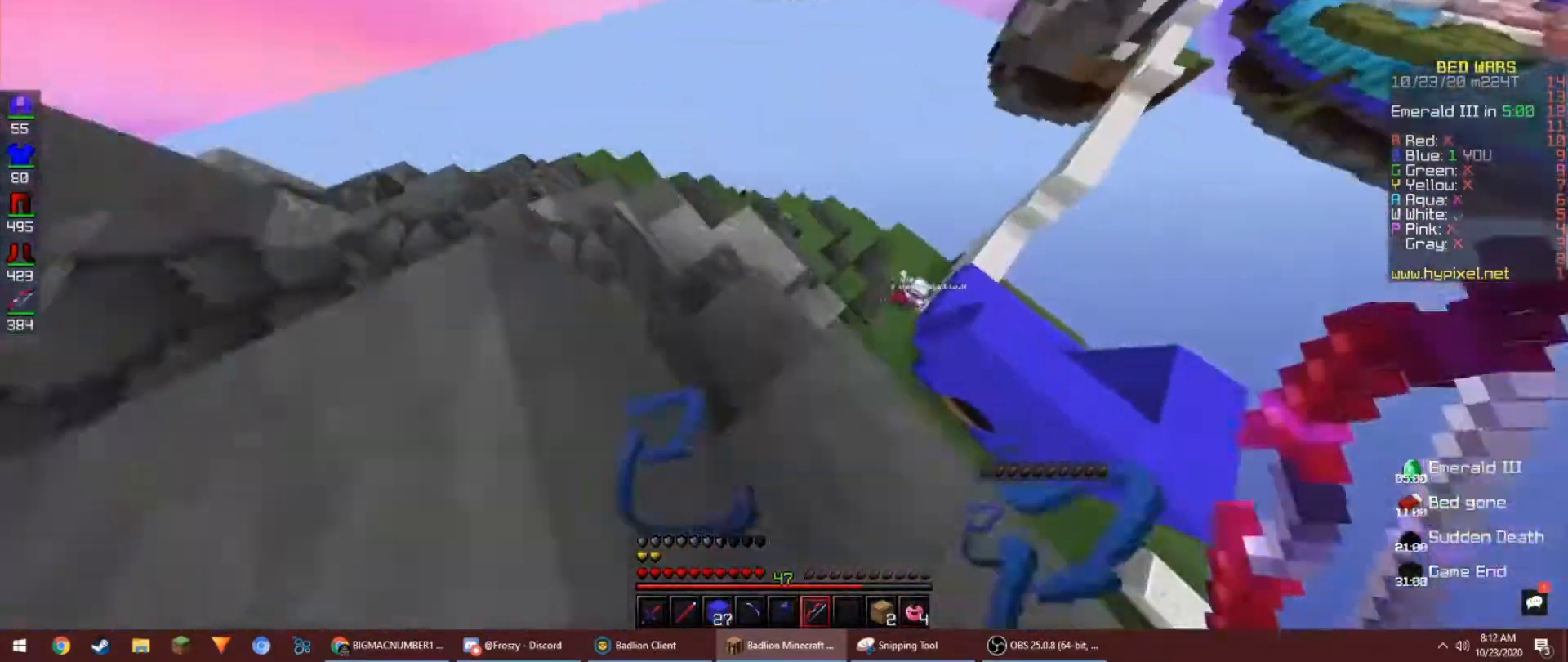
{"keys": ["a", "space", "w"], "mouse": [], "events": [[100, "d", "down"], [100, "w", "up"], [167, "w", "down"], [267, "d", "up"], [400, "a", "down"], [467, "space", "down"]]}
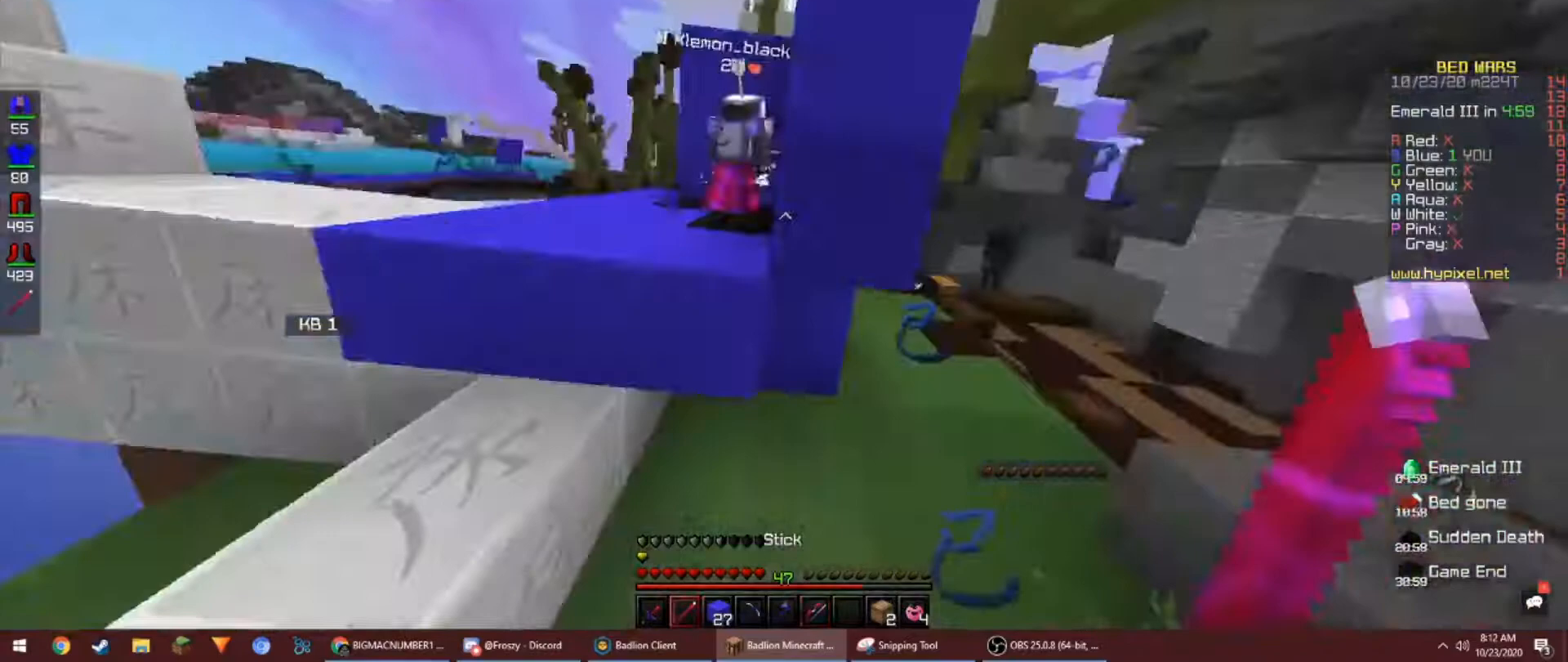
{"keys": ["a", "s"], "mouse": [], "events": [[200, "w", "up"], [467, "space", "up"], [500, "s", "down"]]}
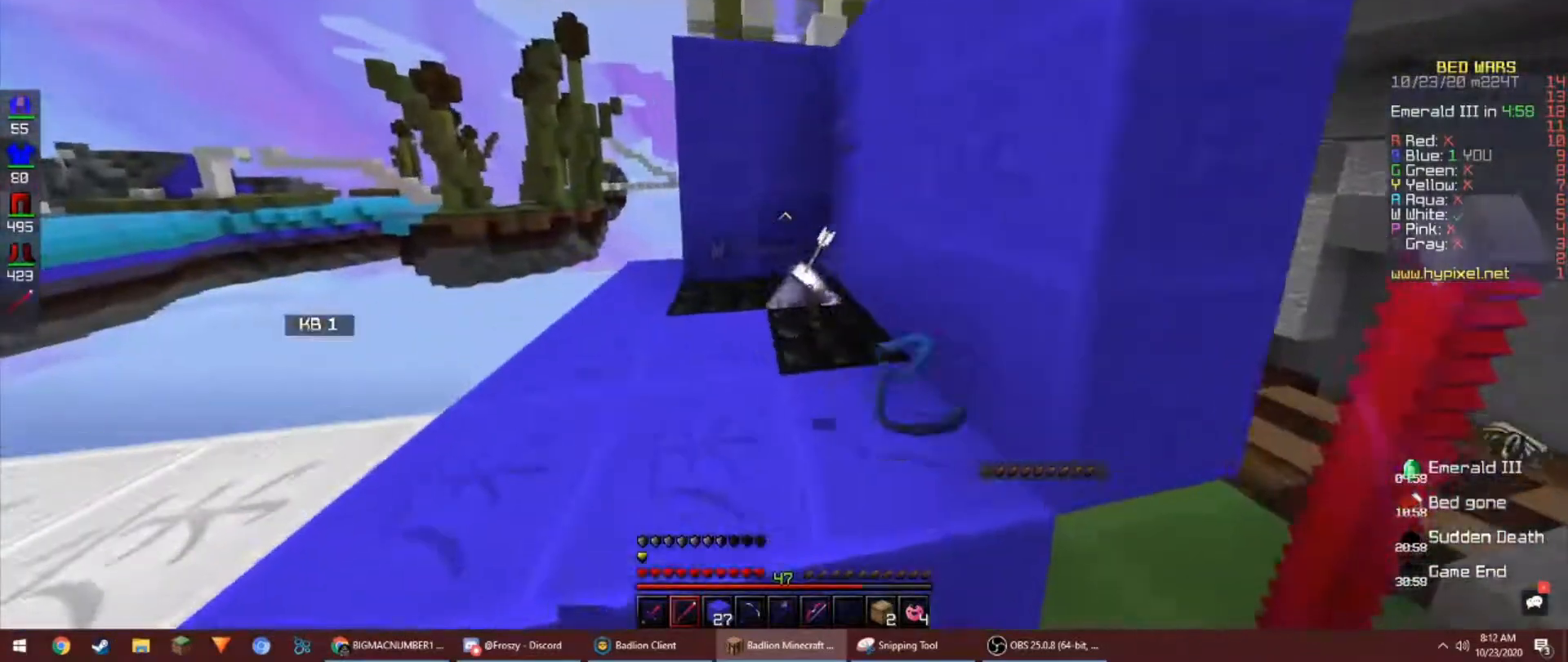
{"keys": ["d", "w"], "mouse": [], "events": [[100, "a", "up"], [100, "d", "down"], [333, "s", "up"], [467, "w", "down"]]}
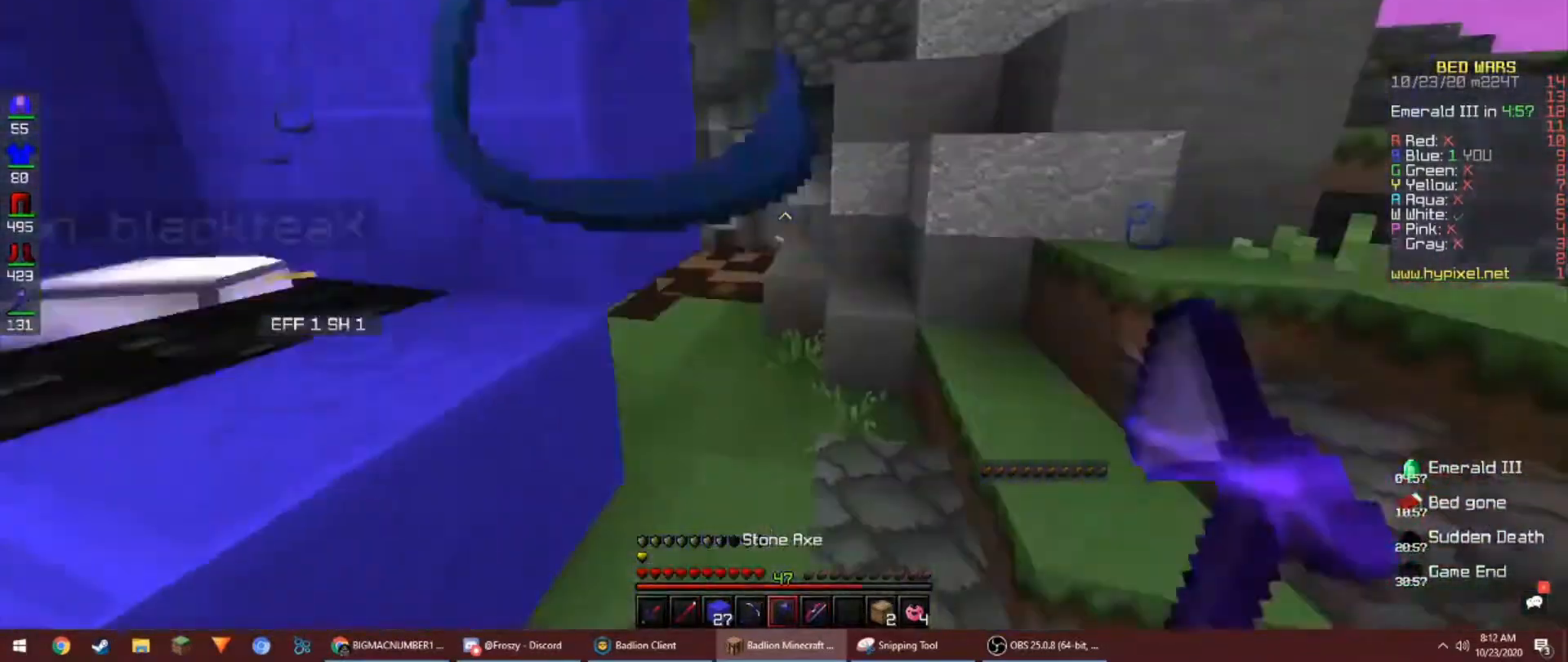
{"keys": ["d"], "mouse": [], "events": [[400, "w", "up"]]}
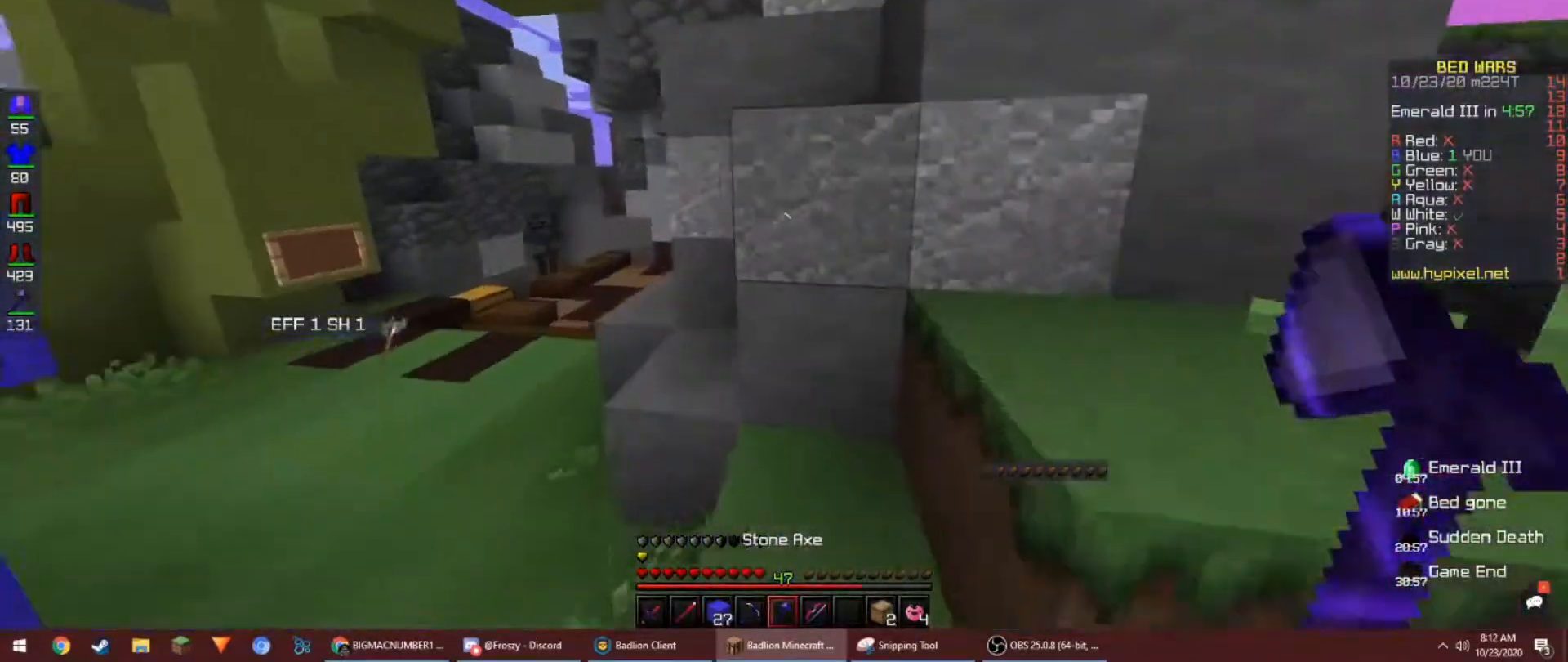
{"keys": [], "mouse": [], "events": [[67, "d", "up"]]}
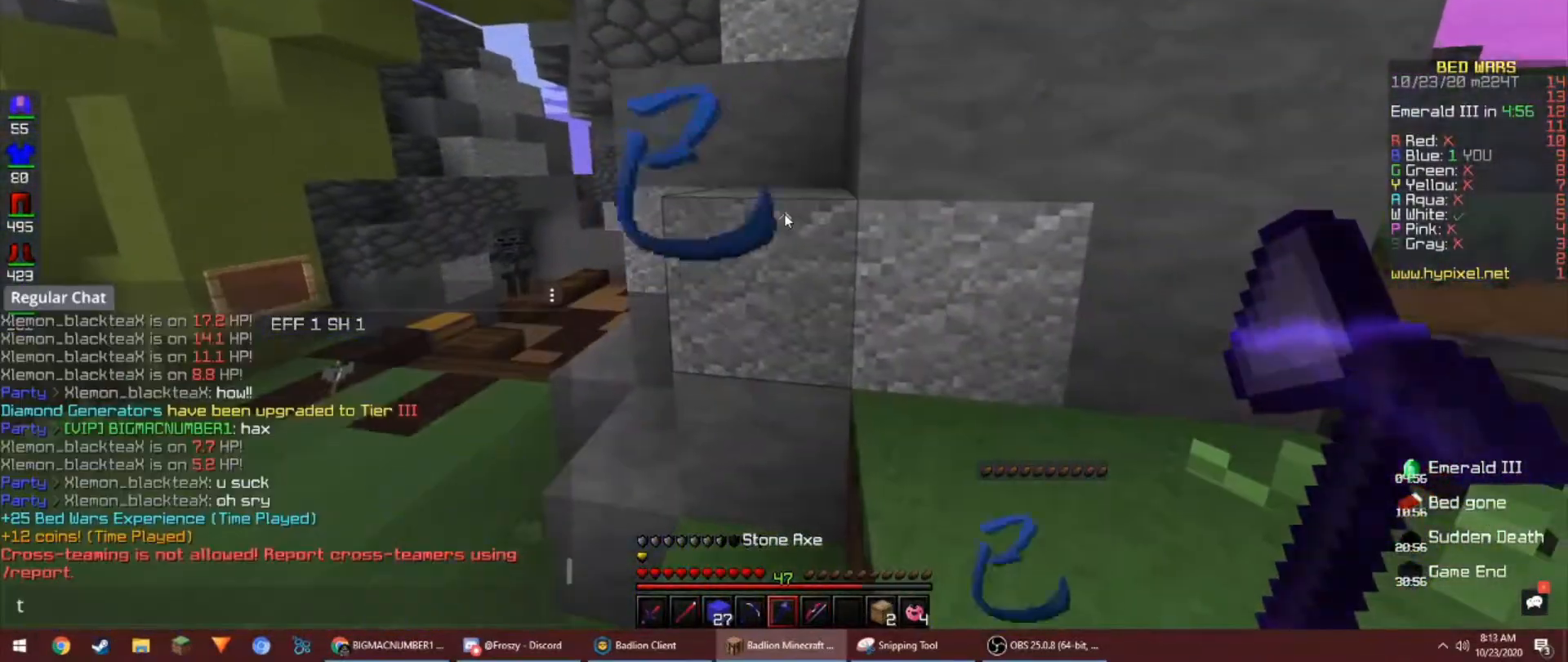
{"keys": ["d"], "mouse": [], "events": [[300, "d", "down"]]}
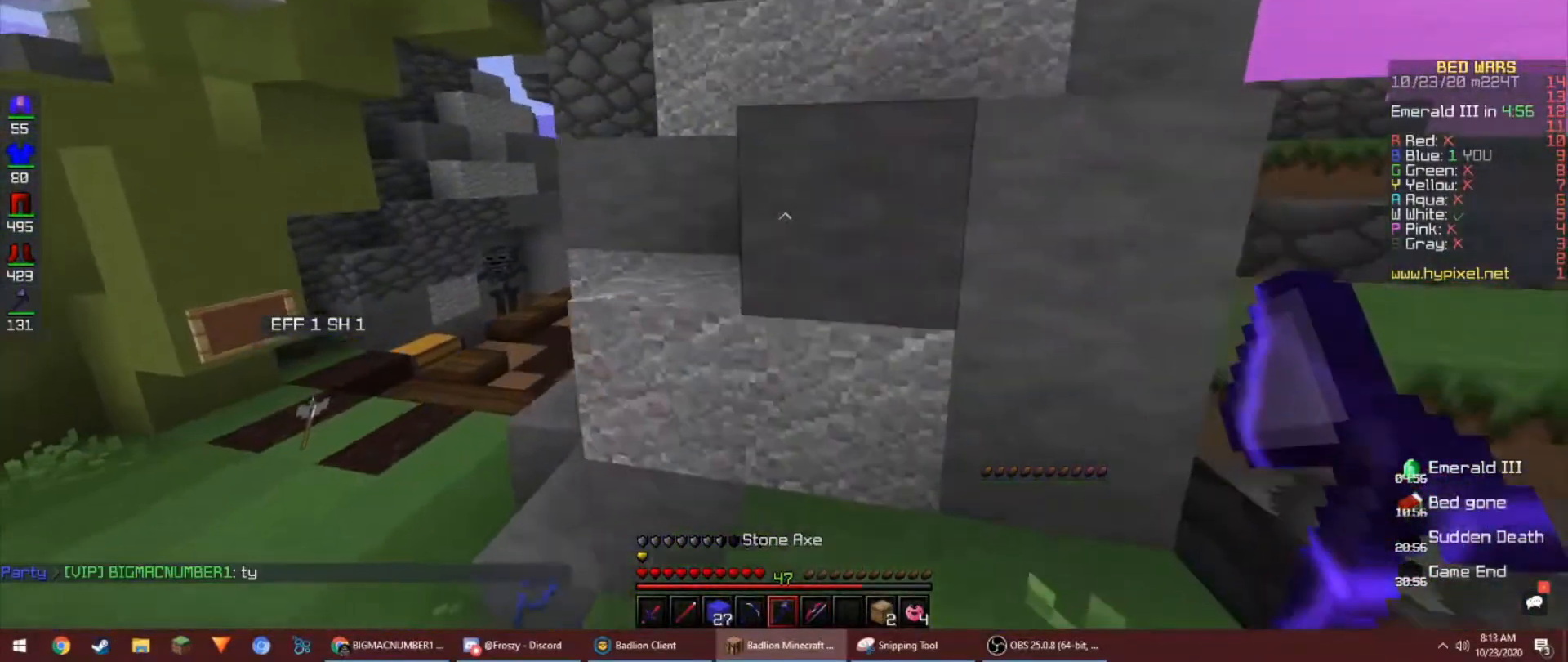
{"keys": [], "mouse": [], "events": [[100, "s", "down"], [233, "d", "up"], [300, "s", "up"]]}
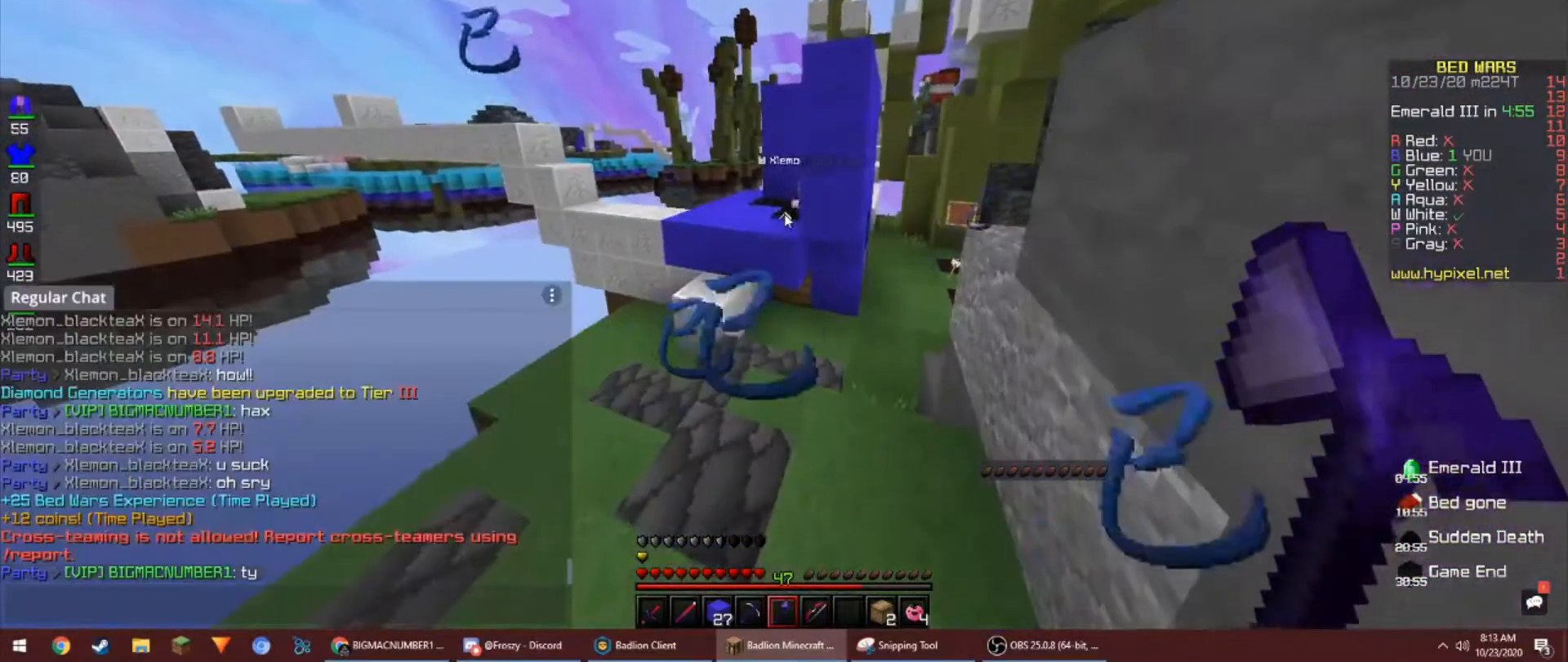
{"keys": [], "mouse": [], "events": []}
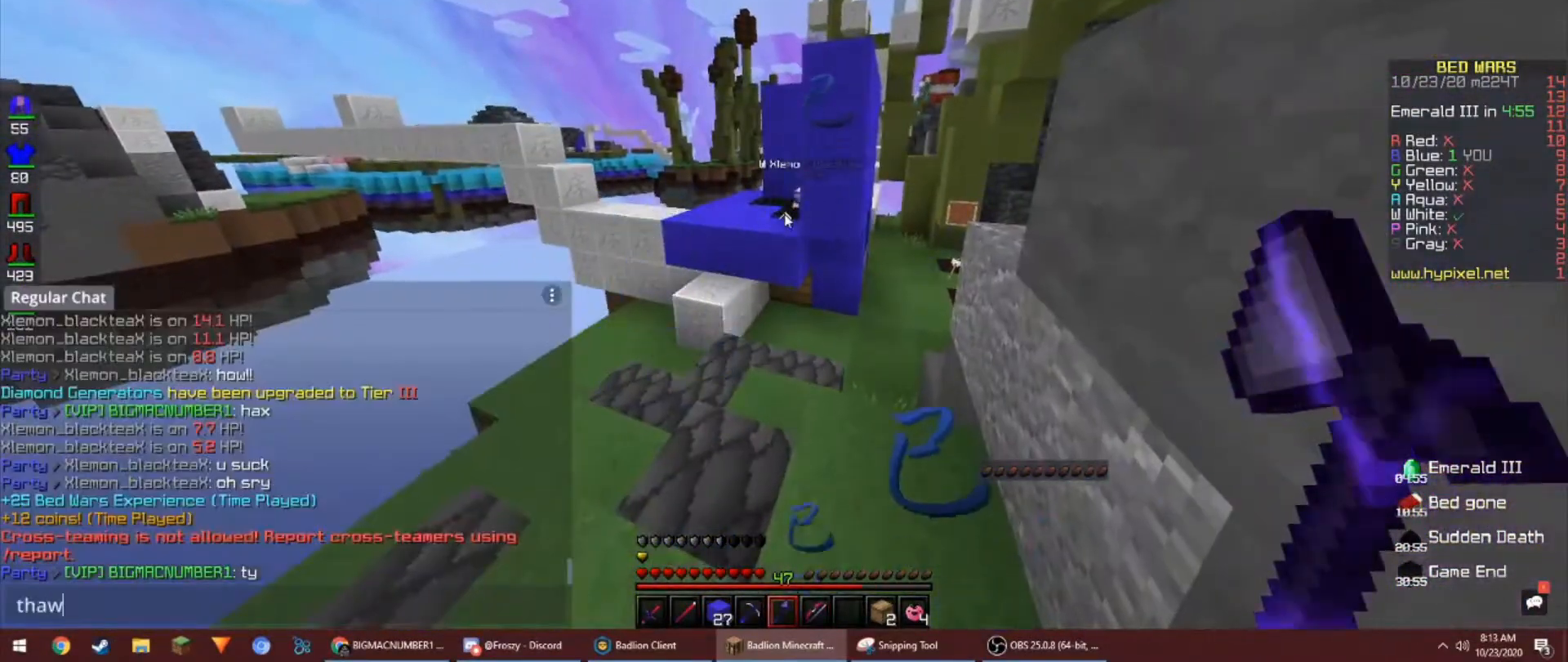
{"keys": [], "mouse": [], "events": []}
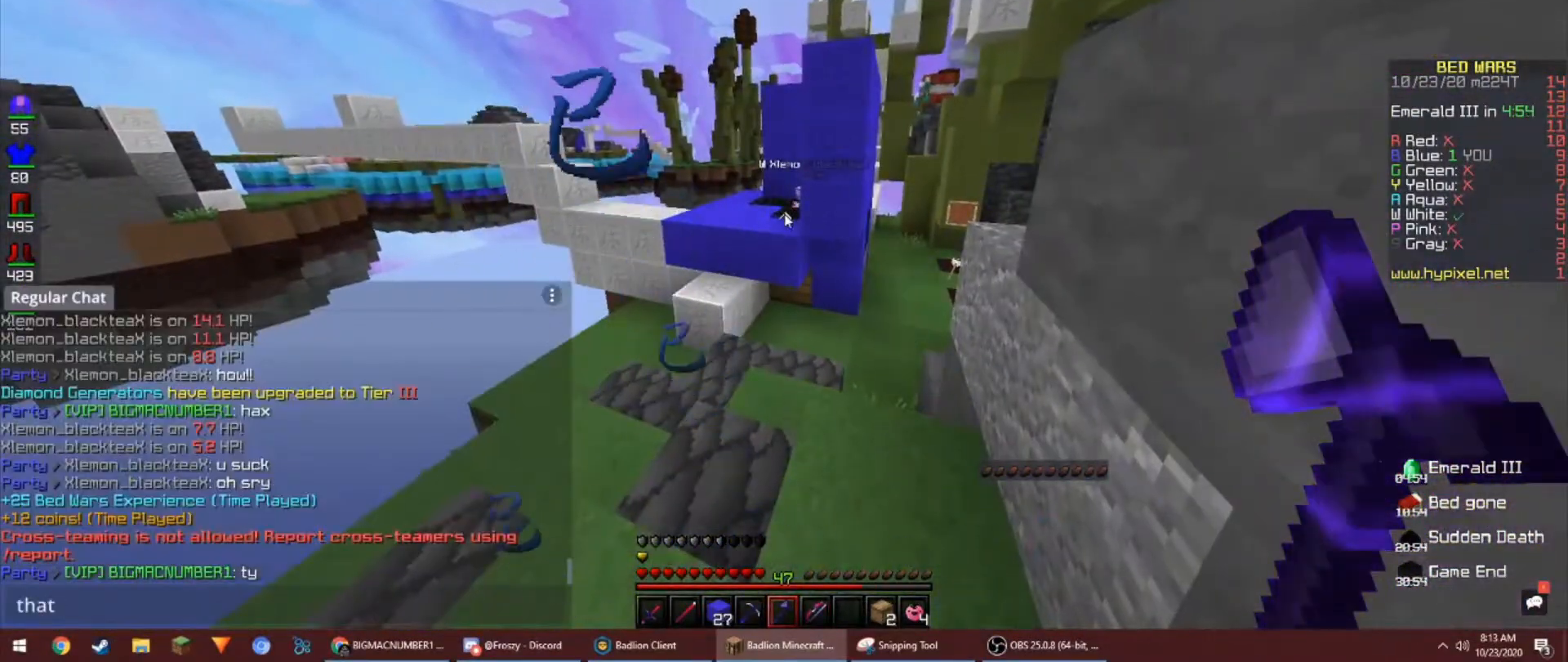
{"keys": [], "mouse": [], "events": []}
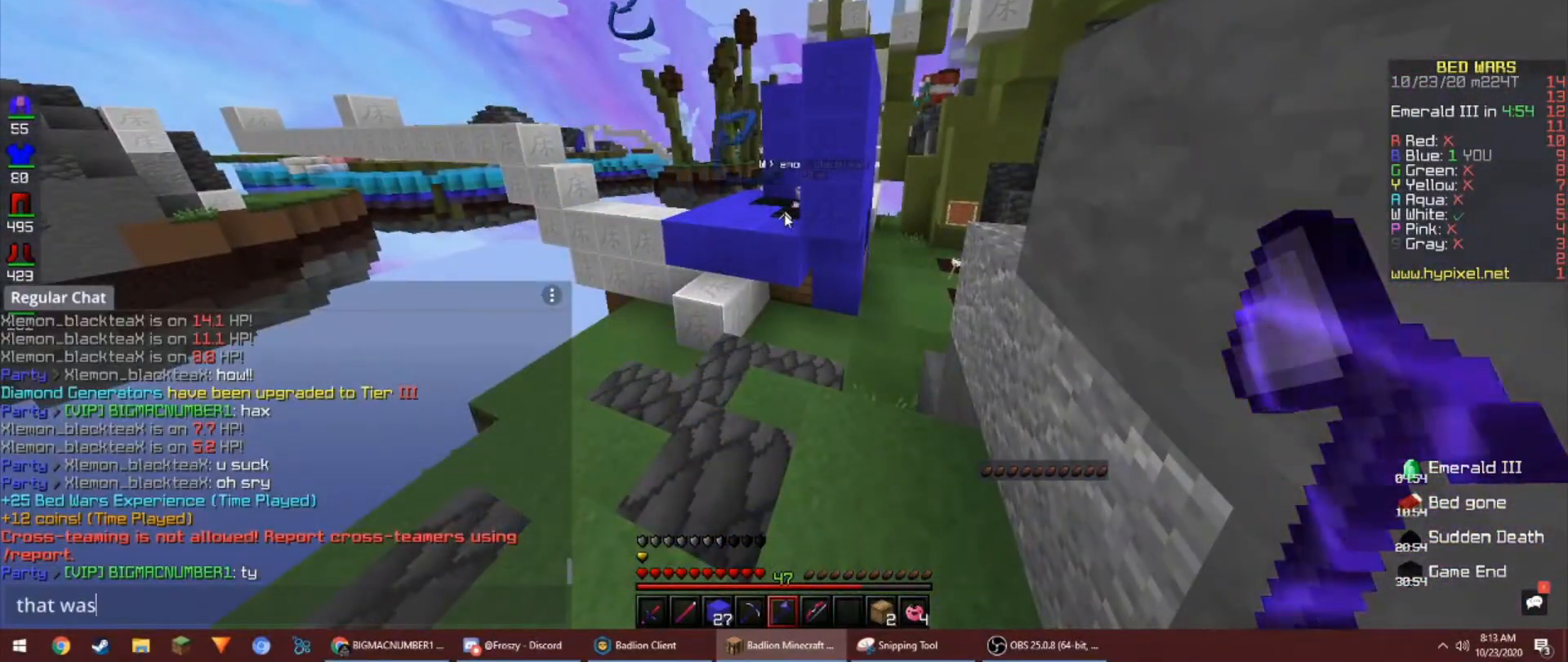
{"keys": [], "mouse": [], "events": []}
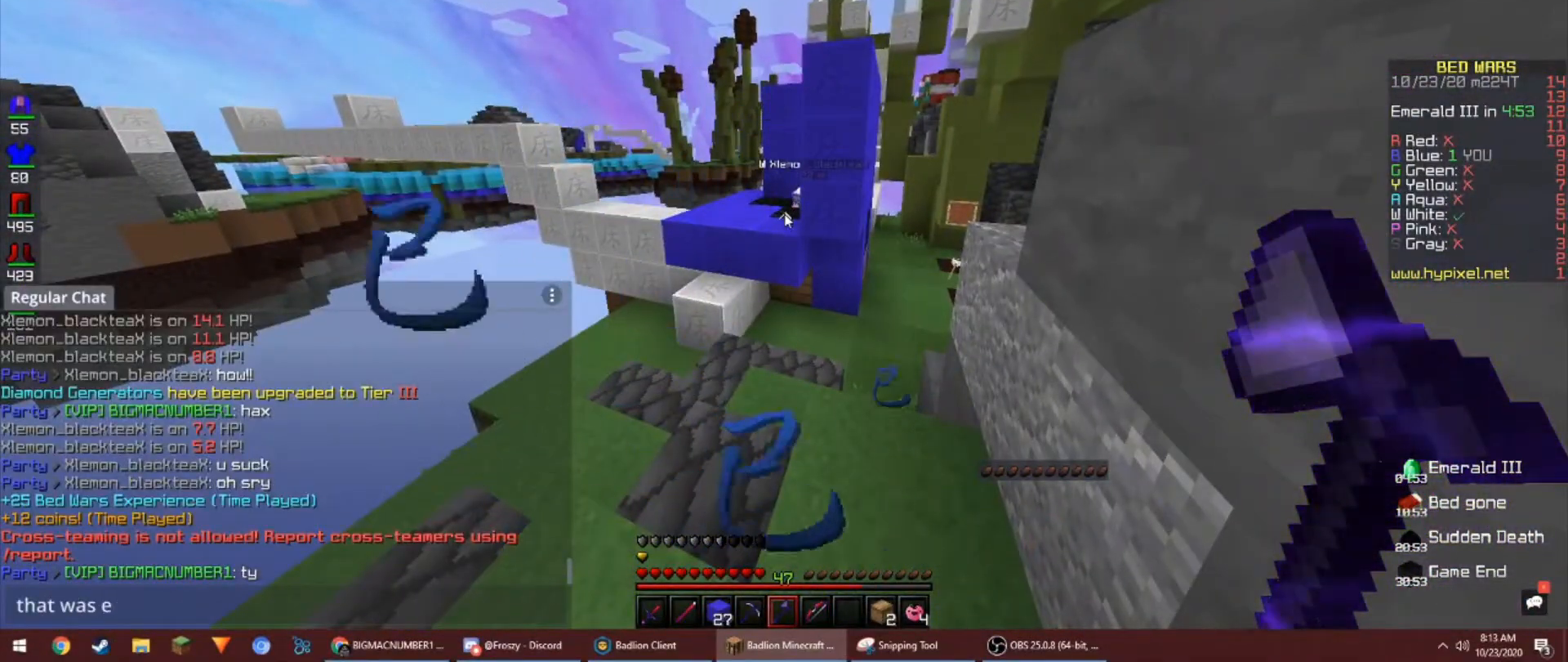
{"keys": [], "mouse": [], "events": []}
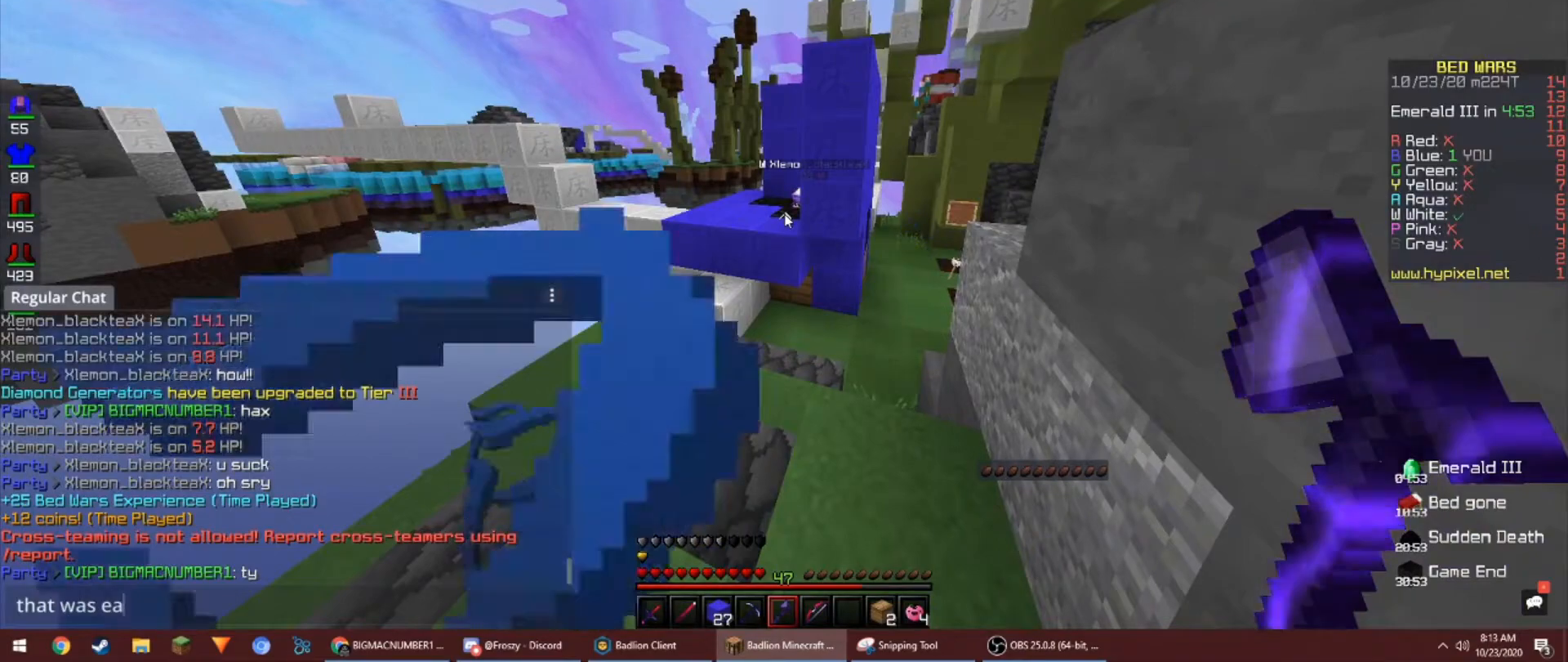
{"keys": [], "mouse": [], "events": []}
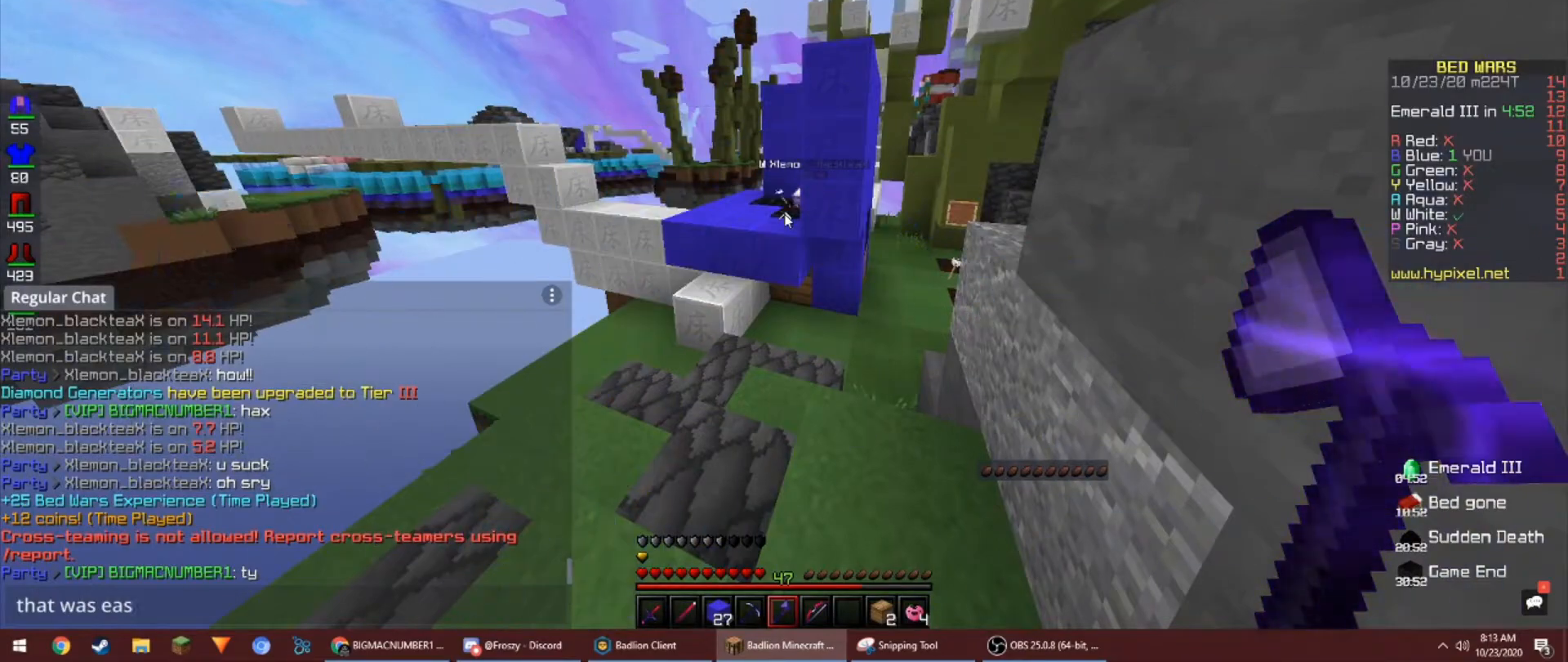
{"keys": ["s"], "mouse": [], "events": [[400, "s", "down"]]}
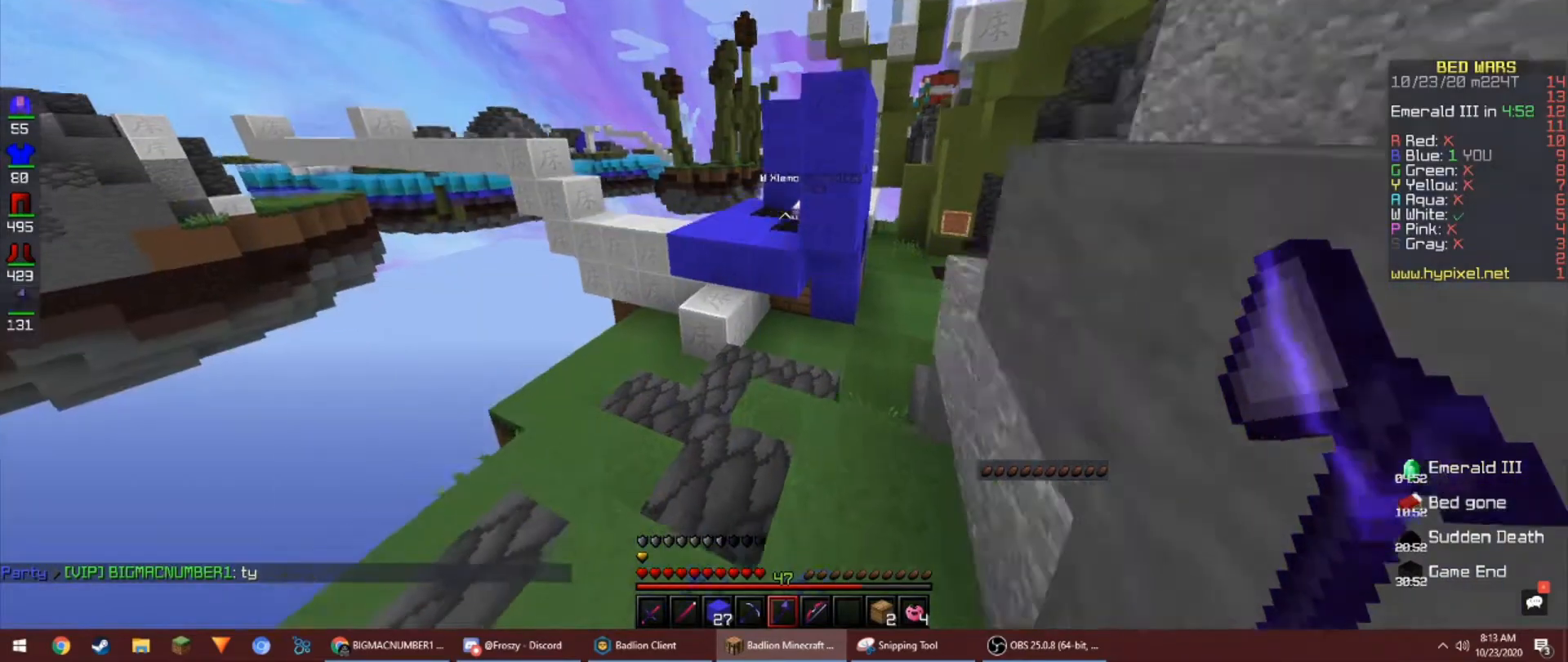
{"keys": [], "mouse": [], "events": [[33, "d", "down"], [67, "s", "up"], [100, "d", "up"]]}
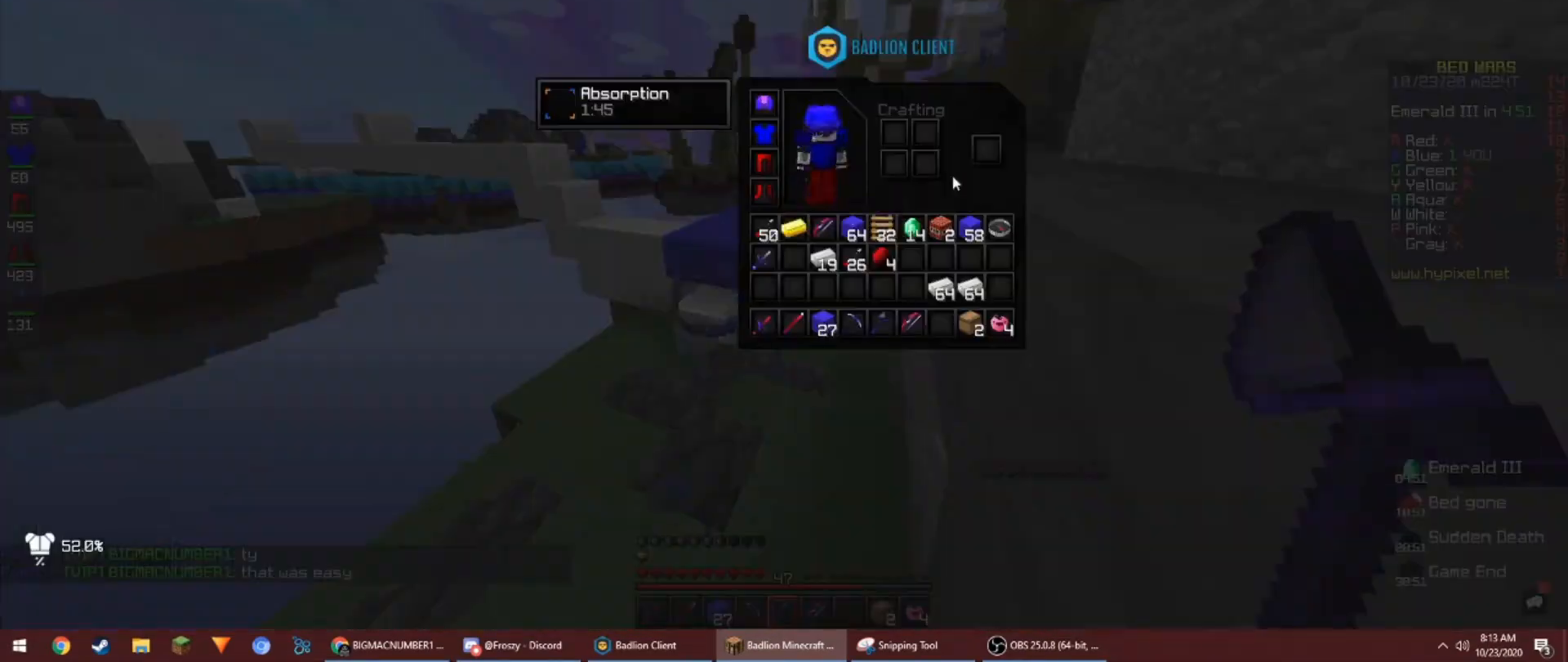
{"keys": [], "mouse": [], "events": []}
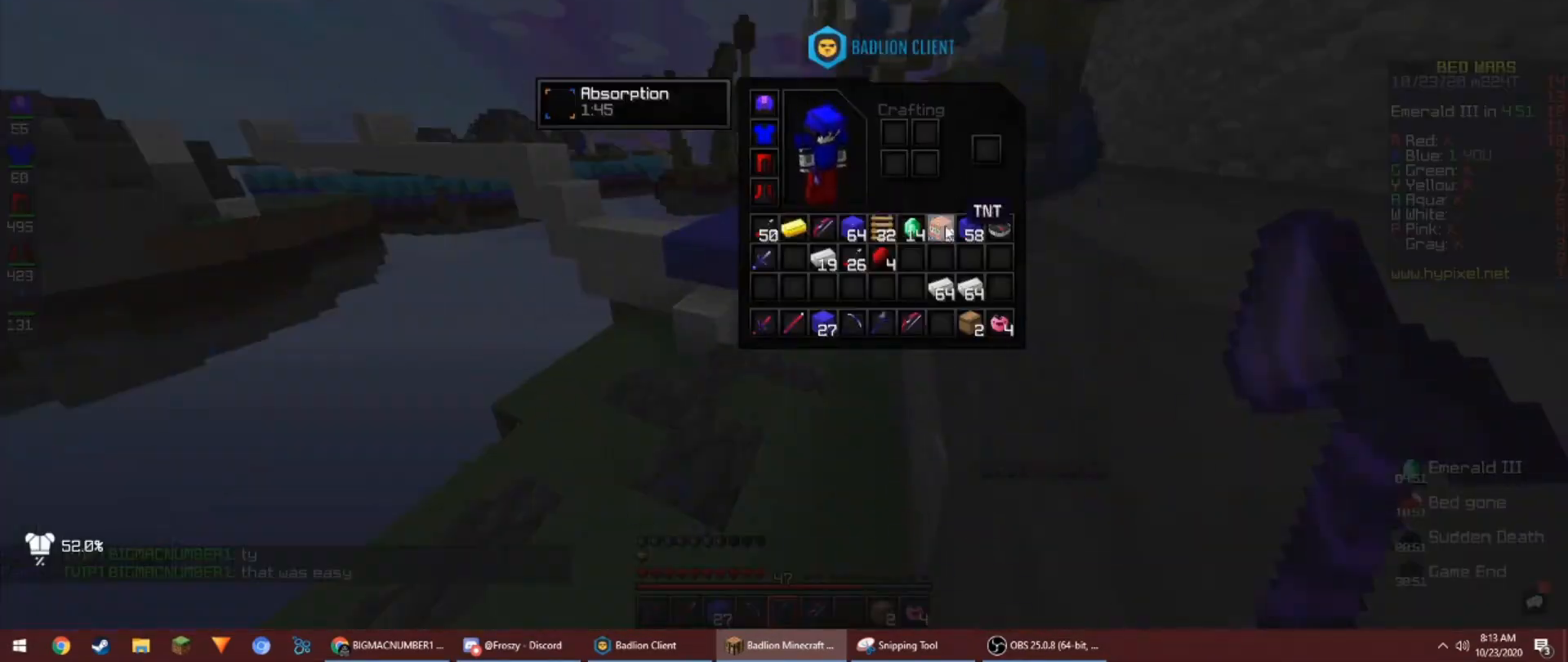
{"keys": [], "mouse": [], "events": []}
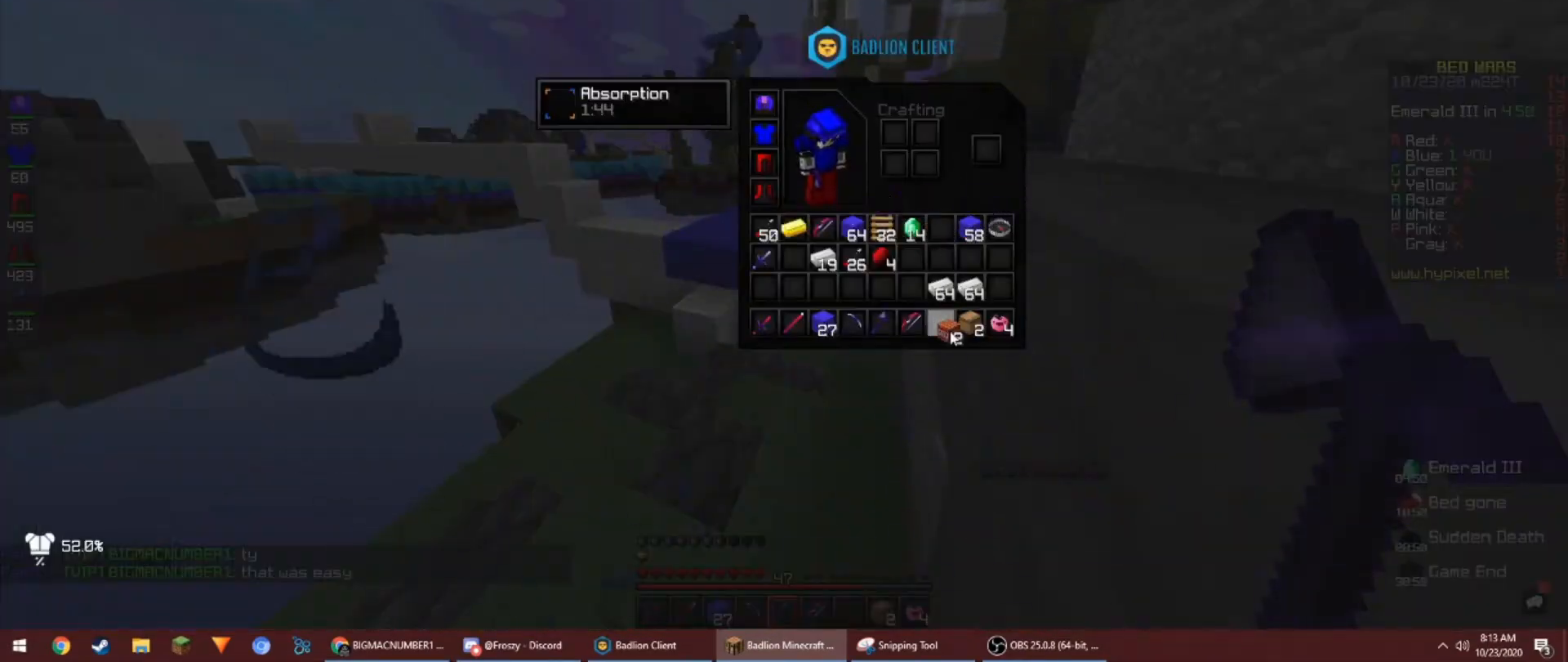
{"keys": ["a", "w"], "mouse": [], "events": [[367, "w", "down"], [500, "a", "down"]]}
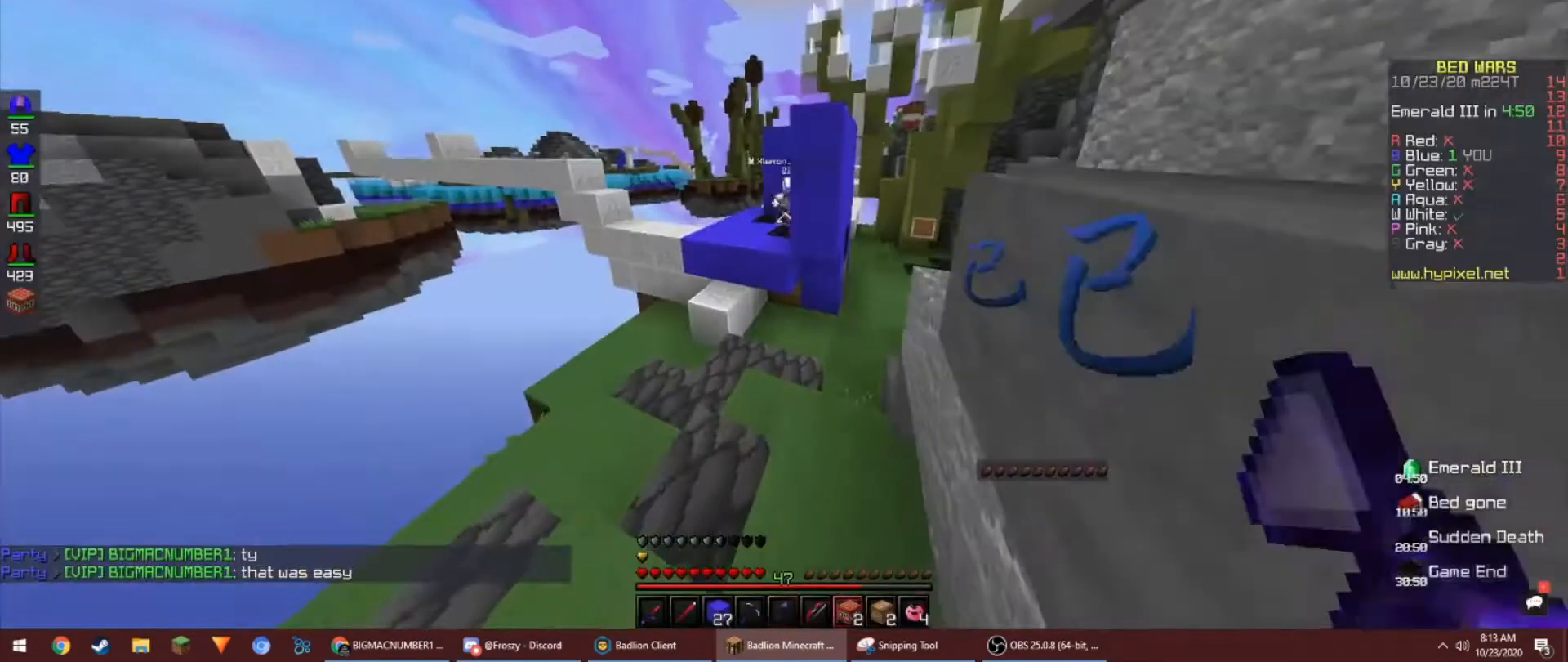
{"keys": ["w"], "mouse": [], "events": [[367, "a", "up"]]}
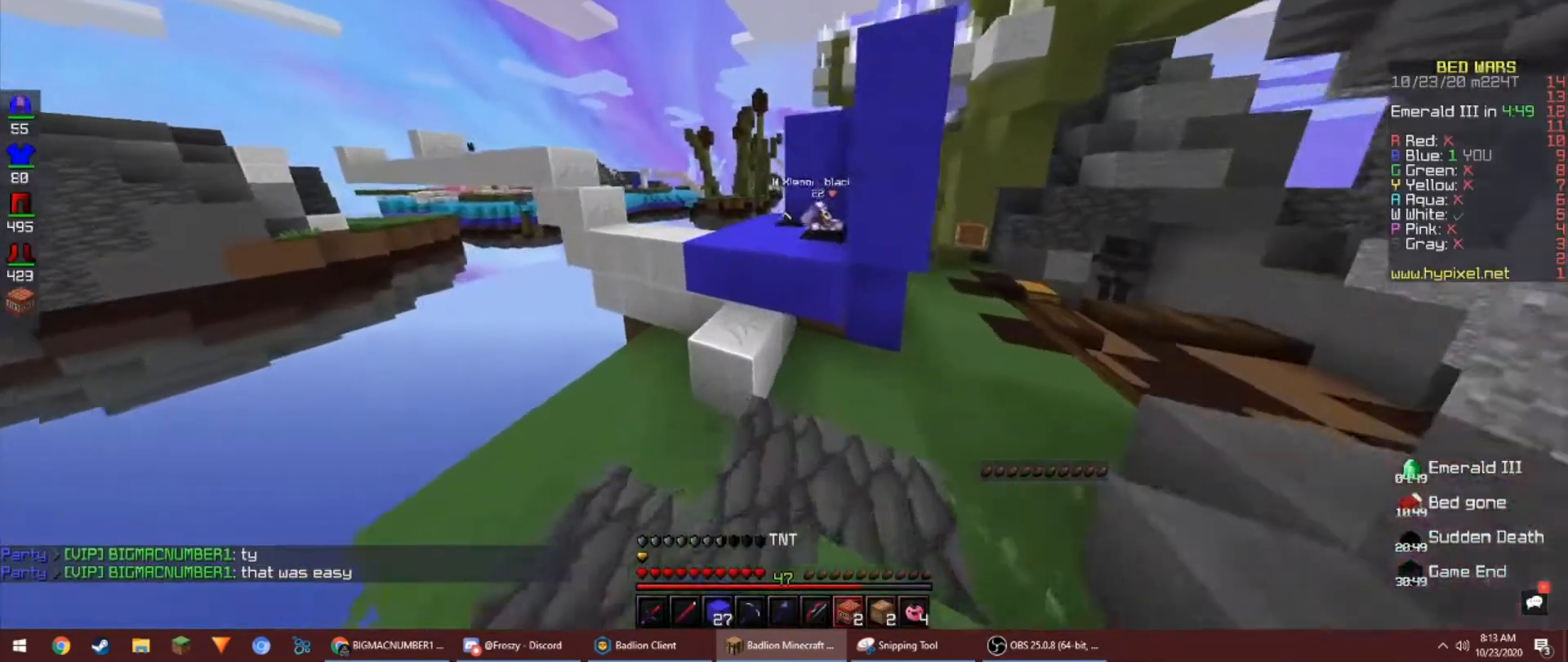
{"keys": [], "mouse": [], "events": [[67, "w", "up"]]}
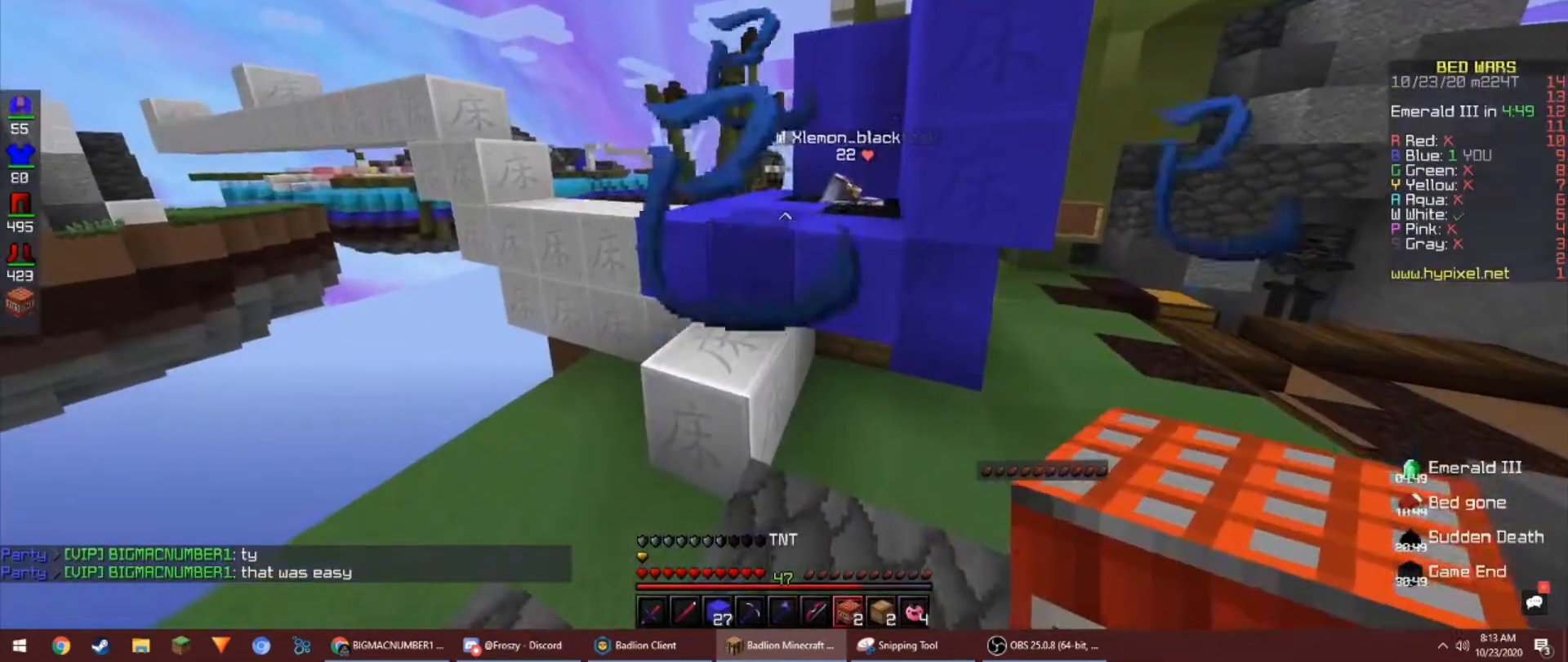
{"keys": ["s"], "mouse": [], "events": [[167, "mouse_right", "down"], [333, "mouse_right", "up"], [467, "s", "down"]]}
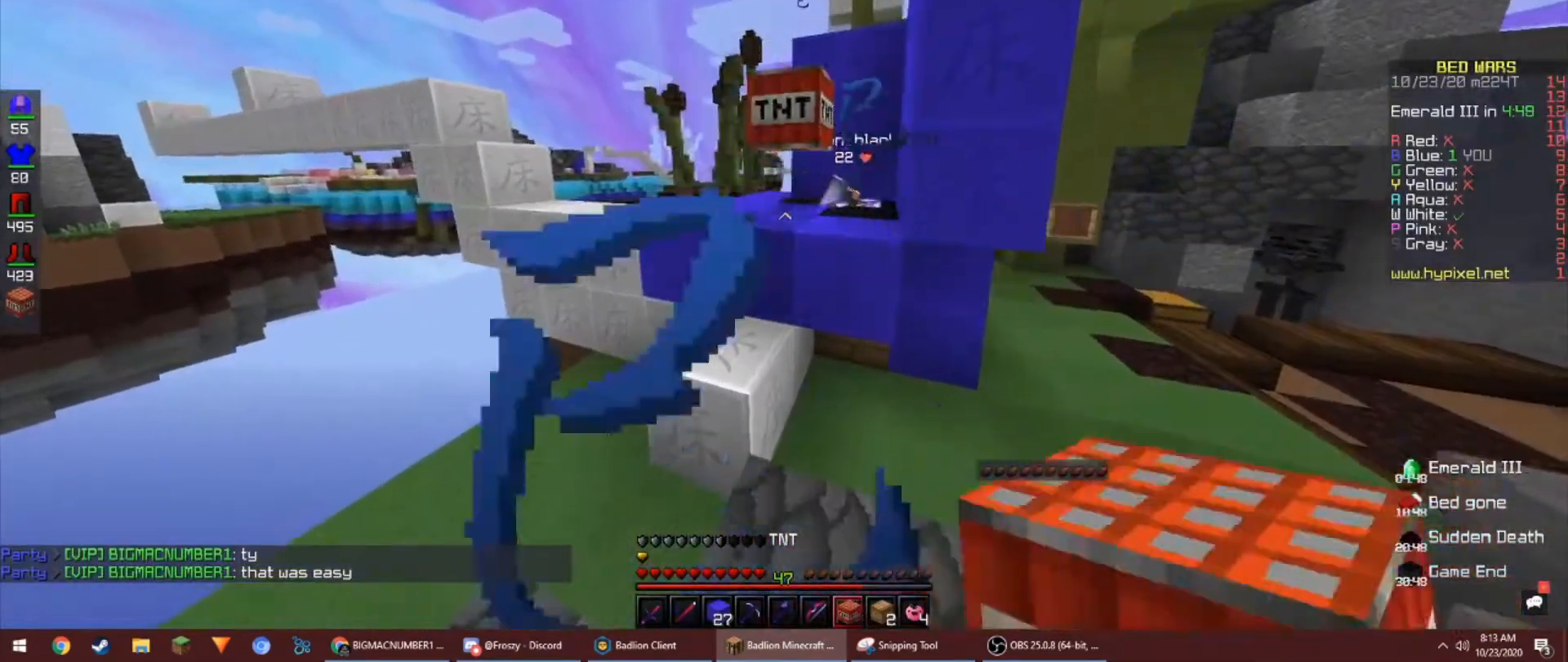
{"keys": ["d", "w"], "mouse": [], "events": [[100, "d", "down"], [300, "s", "up"], [400, "w", "down"]]}
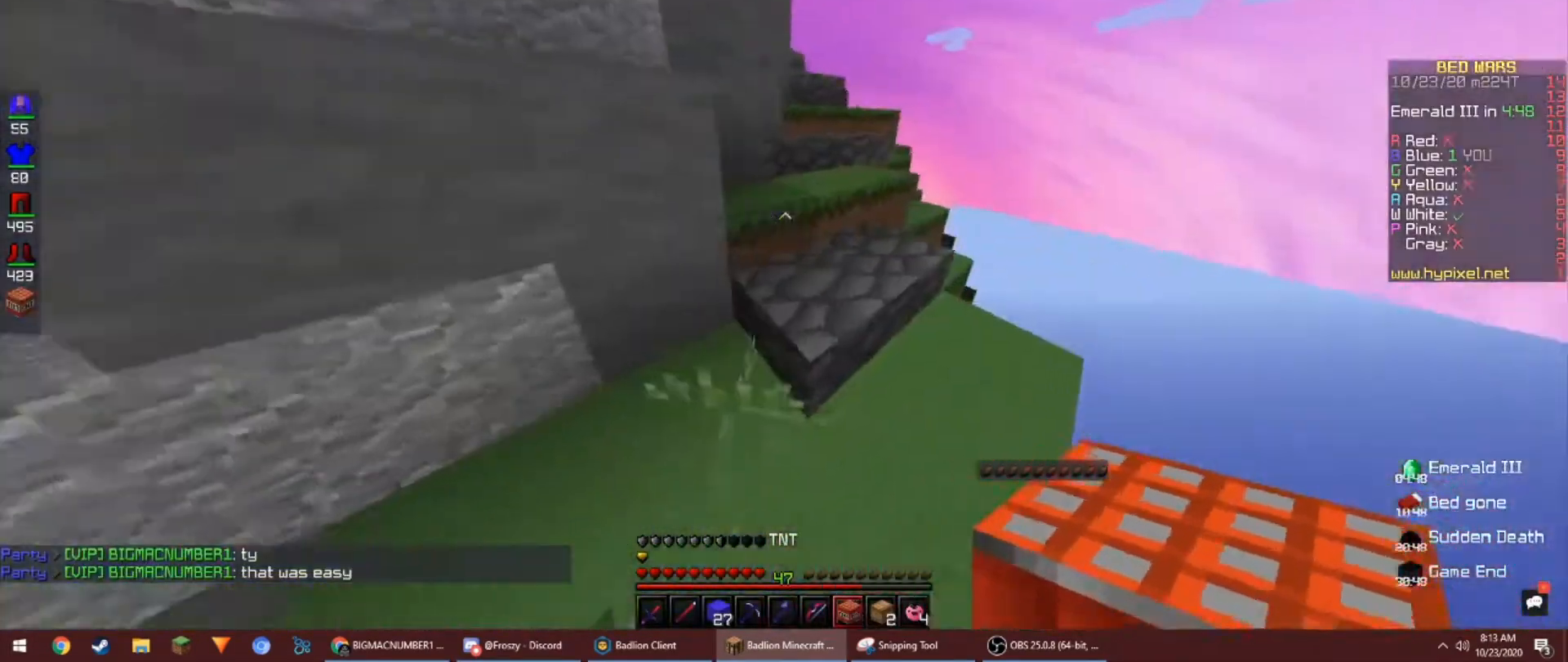
{"keys": ["d", "w"], "mouse": [], "events": [[300, "a", "down"], [367, "d", "up"], [433, "a", "up"], [433, "d", "down"]]}
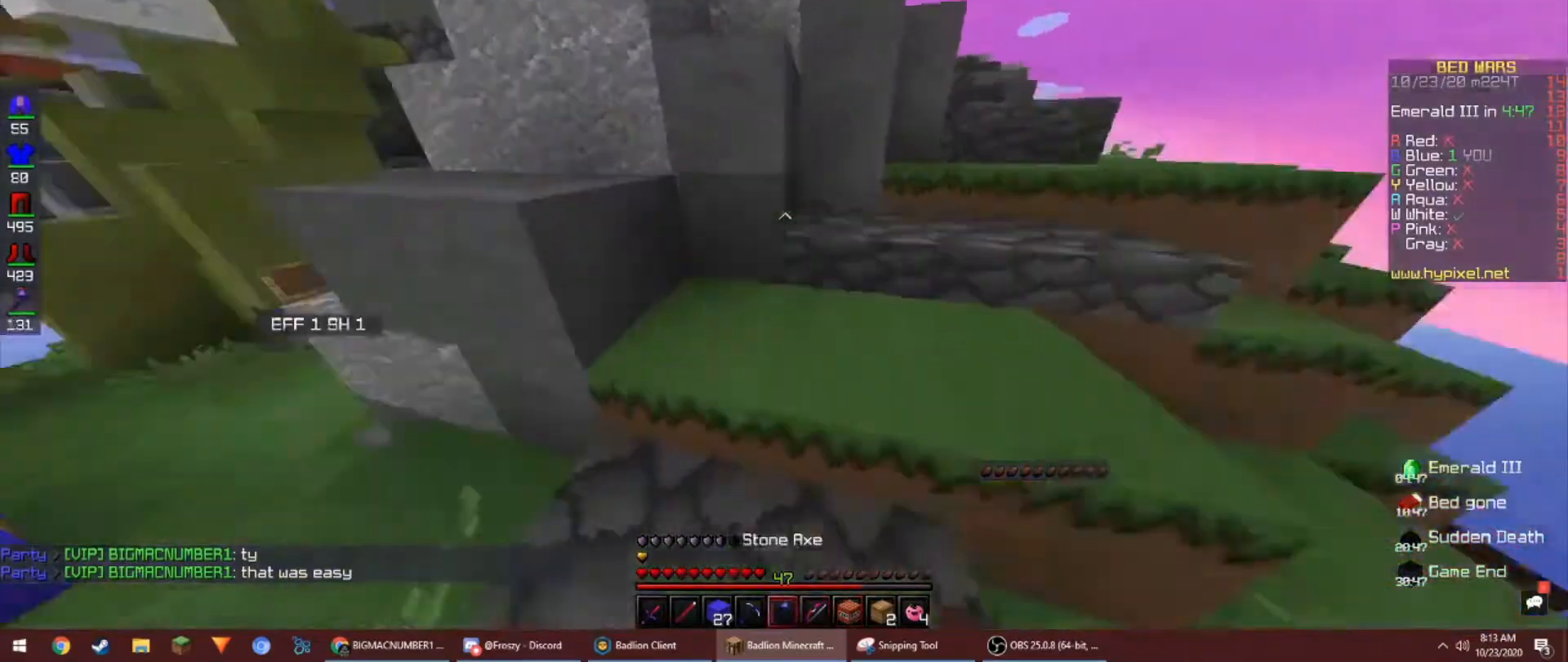
{"keys": [], "mouse": [], "events": [[167, "w", "up"], [500, "d", "up"]]}
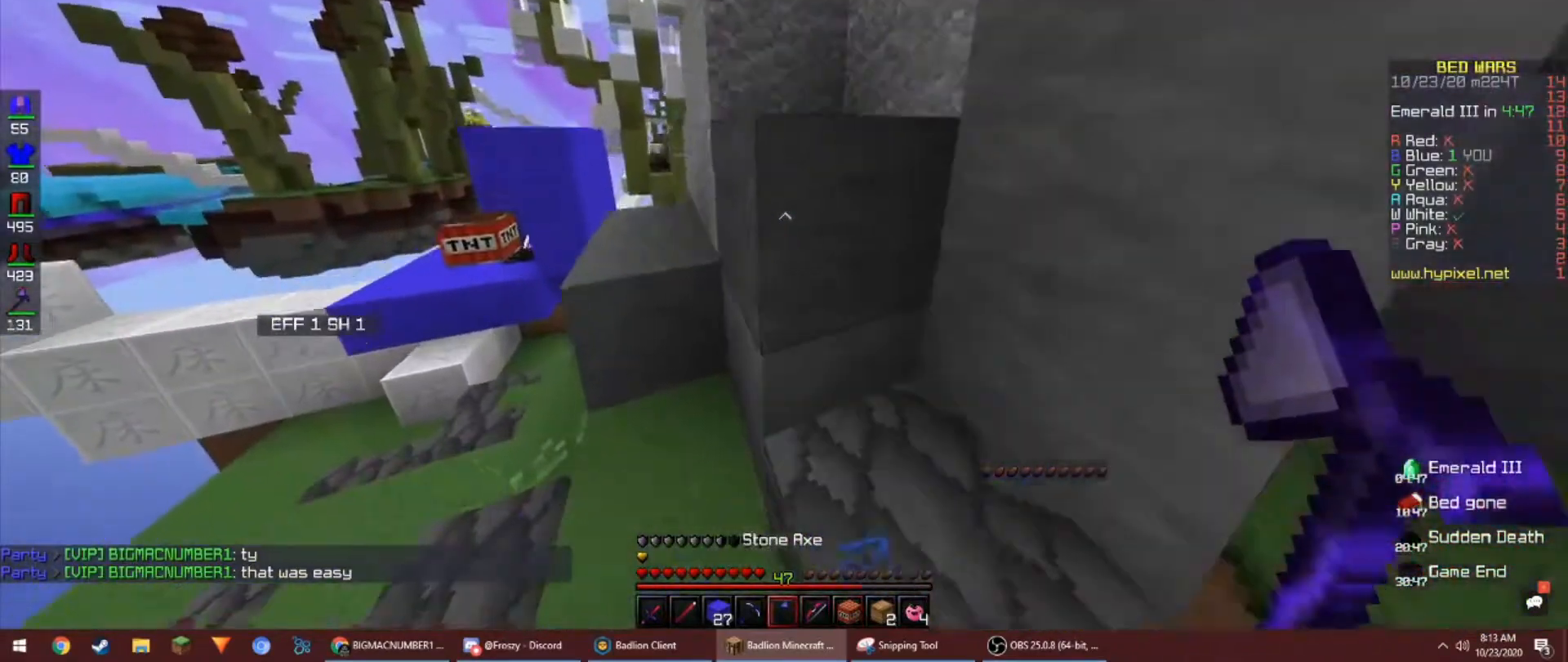
{"keys": [], "mouse": [], "events": []}
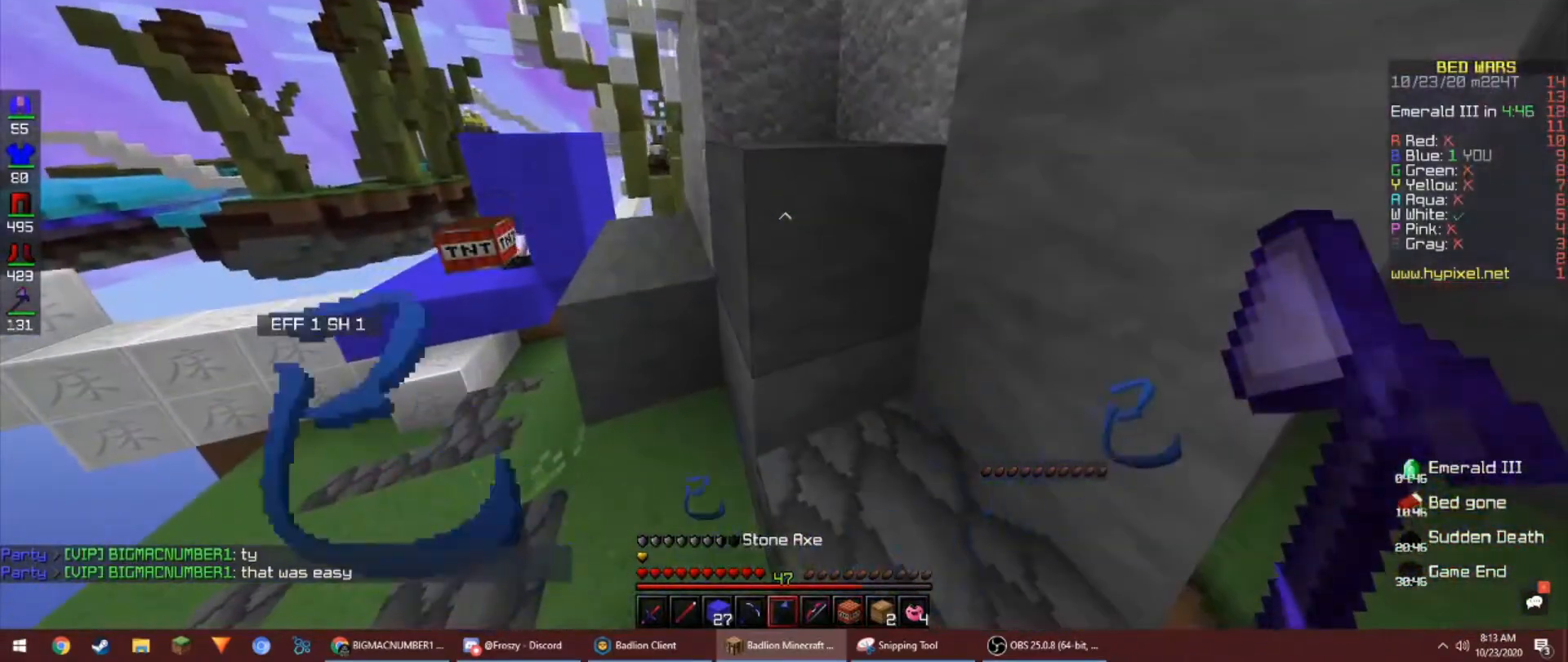
{"keys": [], "mouse": [], "events": []}
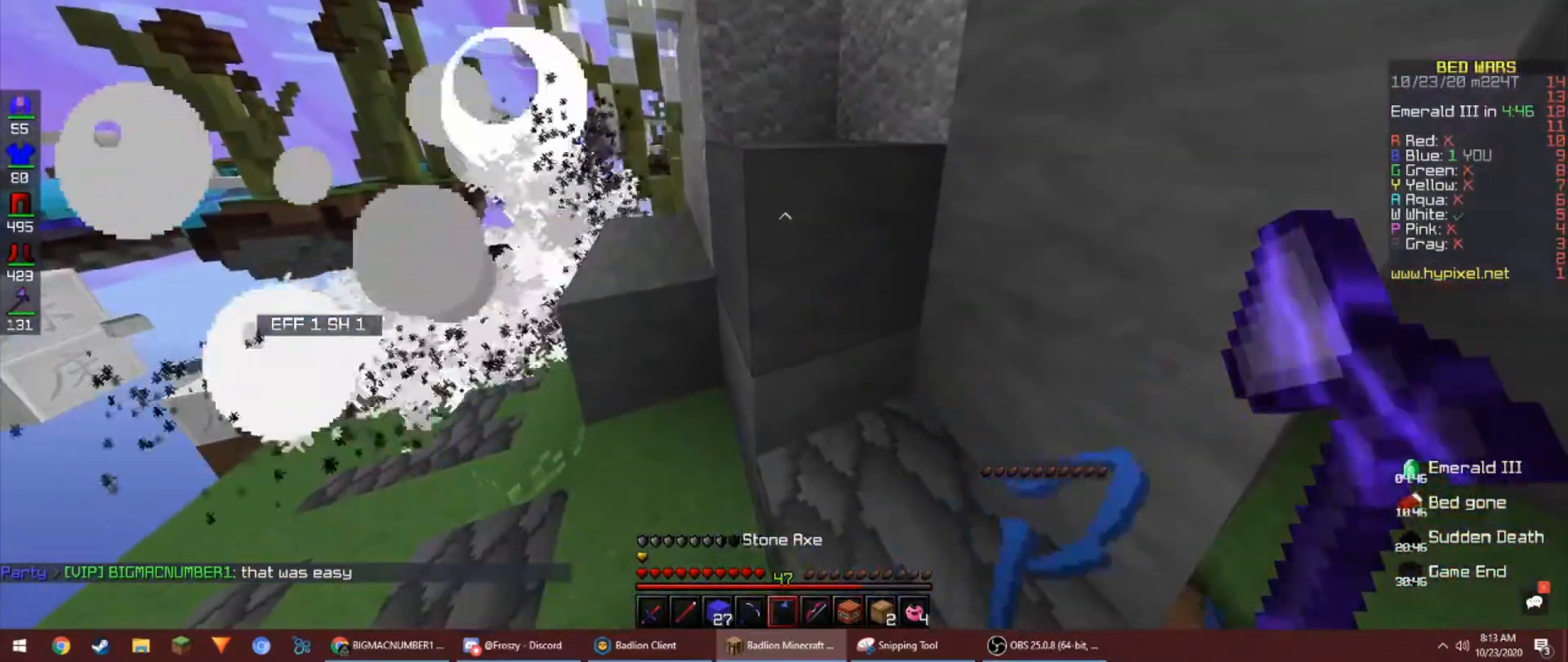
{"keys": [], "mouse": [], "events": []}
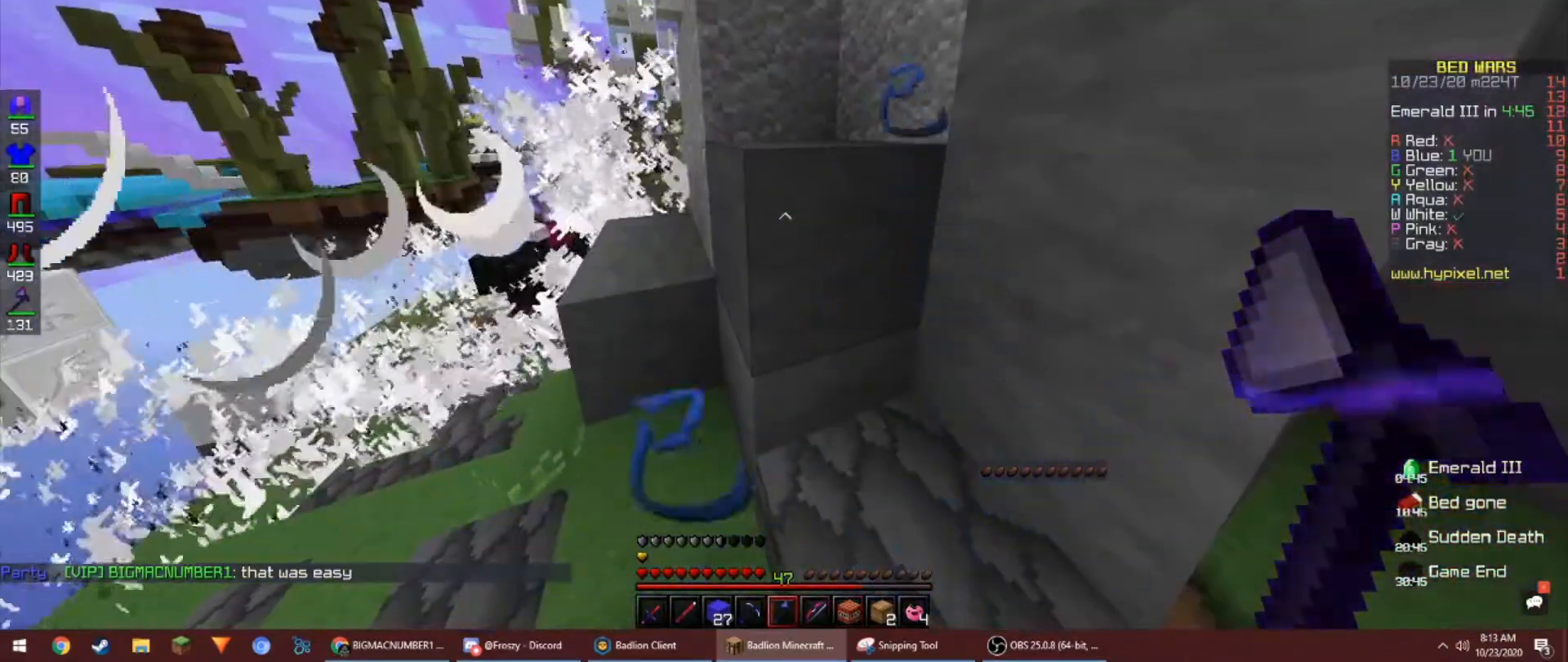
{"keys": ["a"], "mouse": [], "events": [[333, "a", "down"]]}
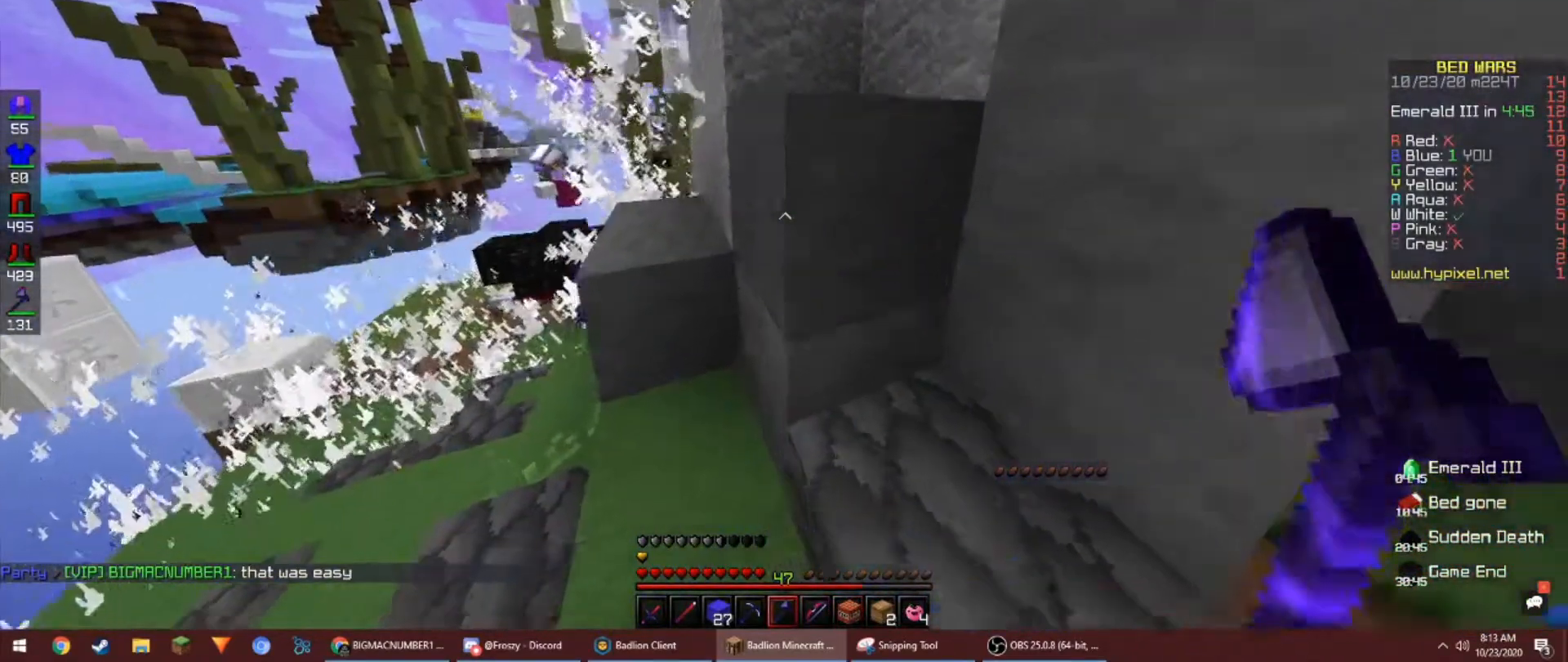
{"keys": ["a"], "mouse": [], "events": []}